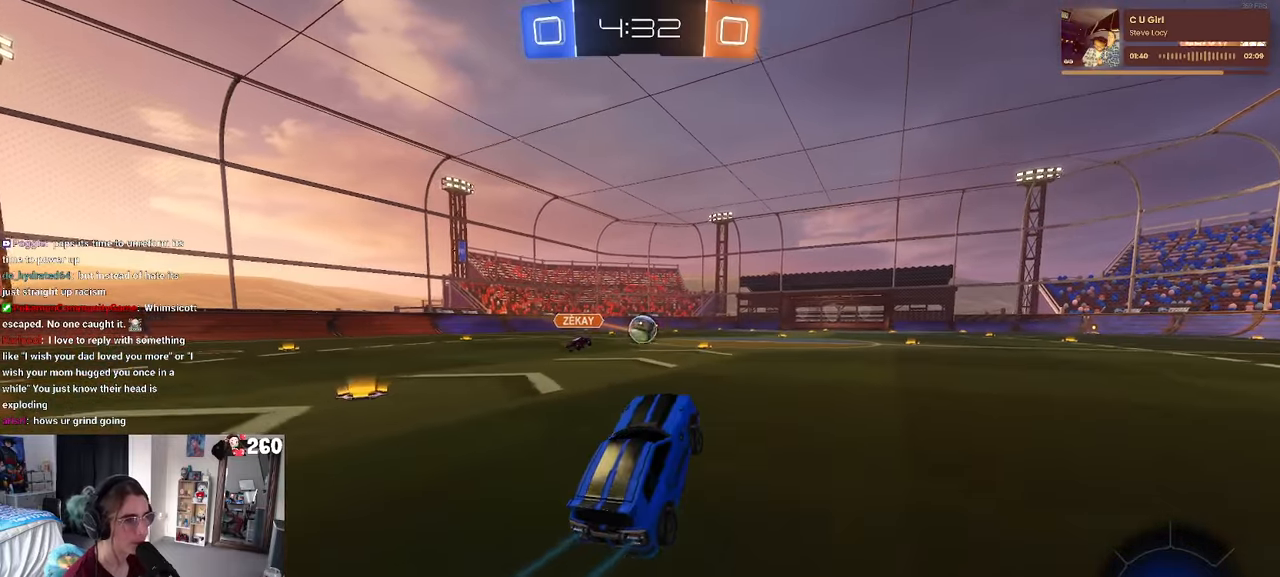
Gameplay with a controller (PlayStation layout); each line is a JSON object with the inputs held at the frame after it (dt_ms = milliseconds from this image to that frame). "events" lists button and stick changes between this image and that frame as [ms after this image, input, new state], when the widget could be followed in between. Not read: R2.
{"dt_ms": 500, "buttons": [], "left_stick": "left", "right_stick": "center", "events": [[50, "left_stick", "center"], [134, "left_stick", "up"], [184, "CROSS", "down"], [234, "CROSS", "up"], [317, "left_stick", "center"], [400, "left_stick", "left"]]}
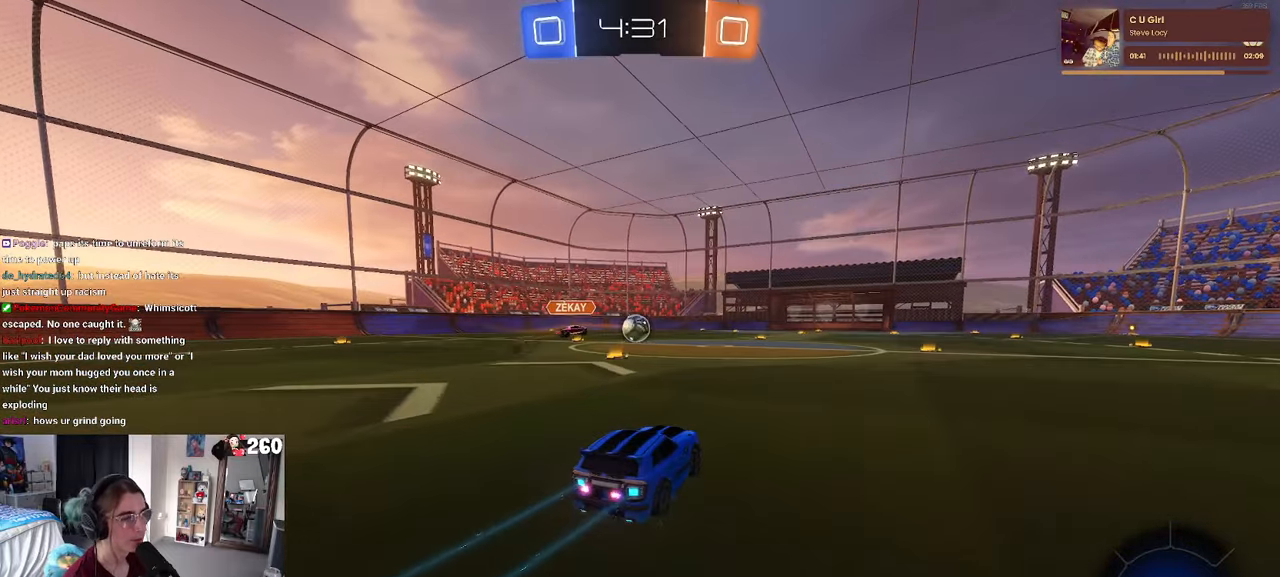
{"dt_ms": 500, "buttons": ["SQUARE"], "left_stick": "down-right", "right_stick": "center", "events": [[84, "CROSS", "down"], [117, "left_stick", "up-right"], [167, "CROSS", "up"], [200, "CROSS", "down"], [250, "left_stick", "down-right"], [267, "SQUARE", "down"], [300, "CROSS", "up"]]}
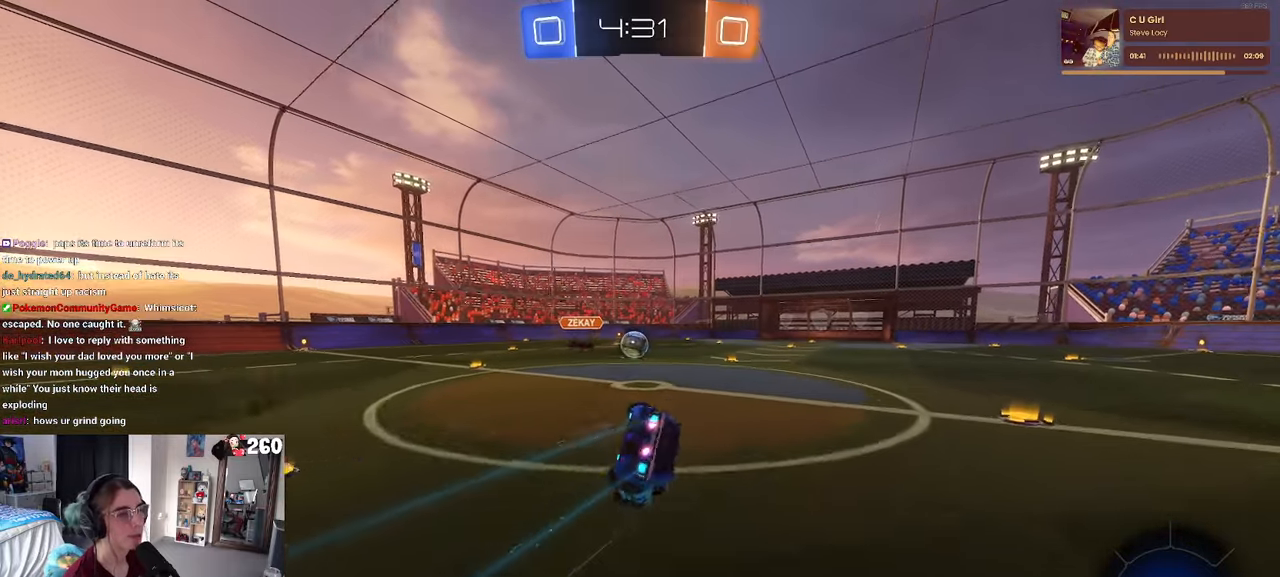
{"dt_ms": 500, "buttons": ["SQUARE"], "left_stick": "down-right", "right_stick": "center", "events": []}
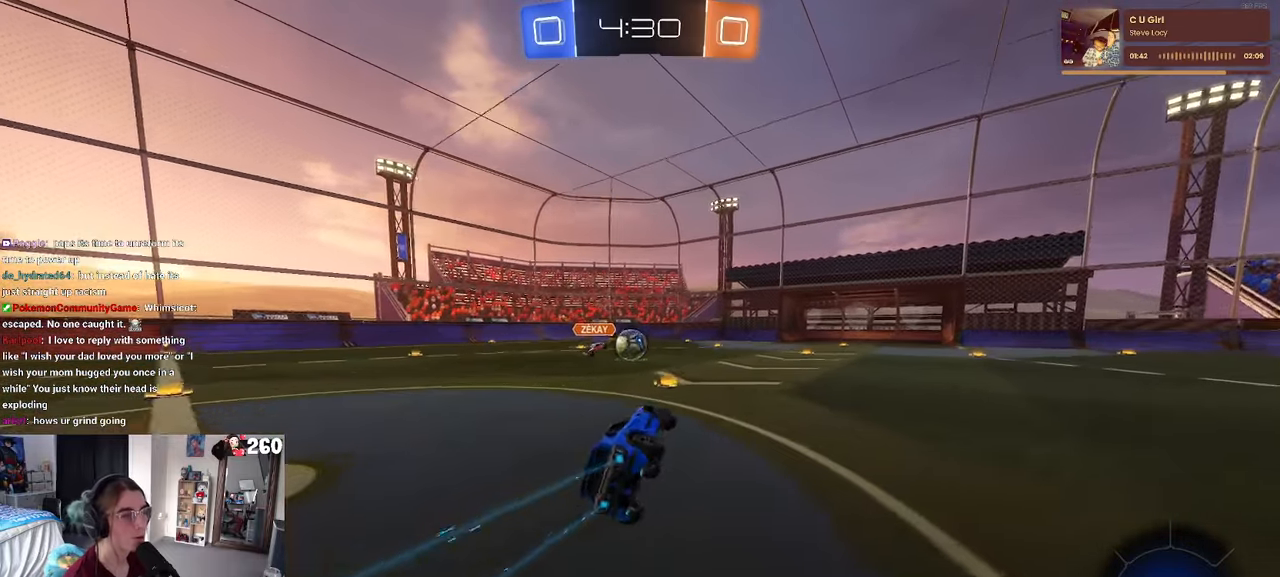
{"dt_ms": 500, "buttons": [], "left_stick": "center", "right_stick": "center", "events": [[50, "left_stick", "center"], [67, "SQUARE", "up"]]}
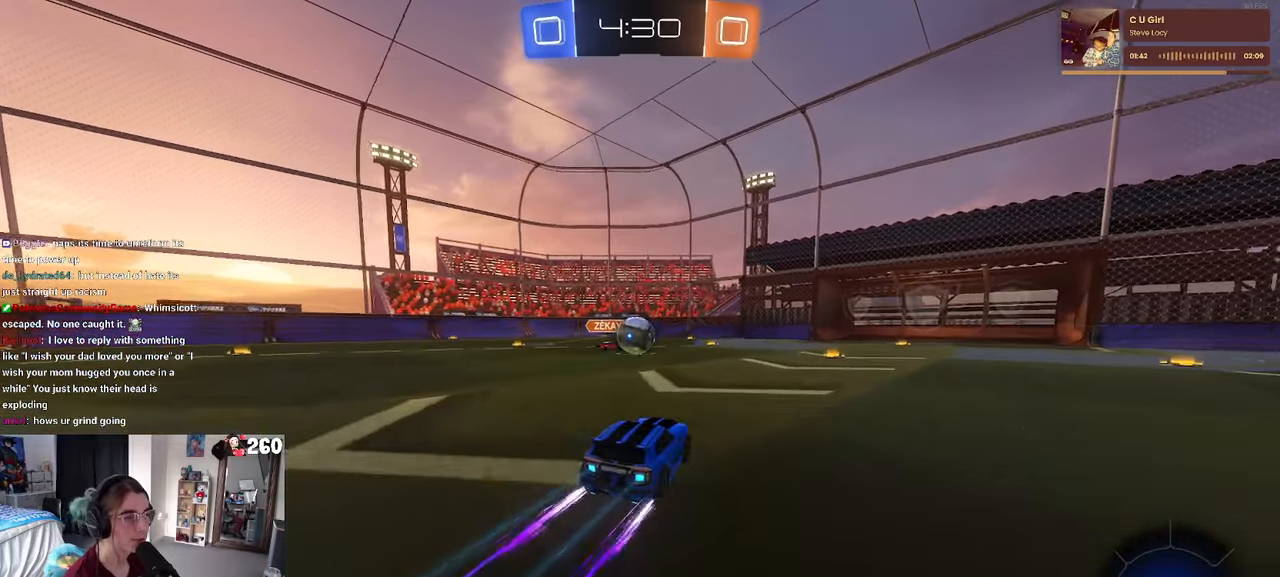
{"dt_ms": 500, "buttons": [], "left_stick": "center", "right_stick": "center", "events": [[67, "left_stick", "right"], [217, "left_stick", "center"]]}
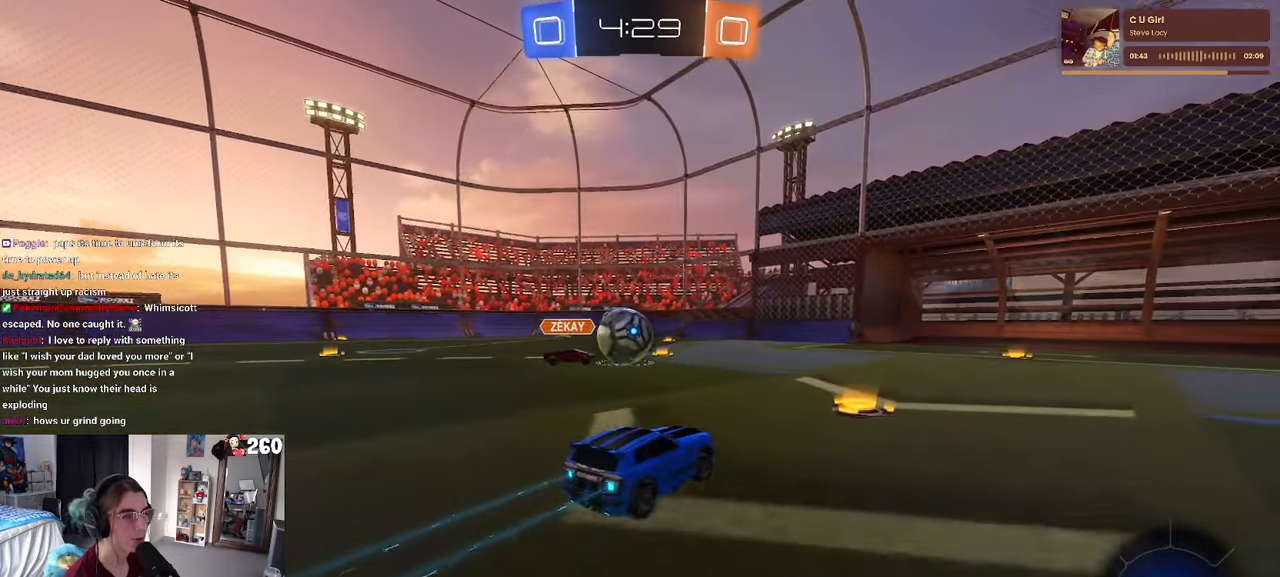
{"dt_ms": 500, "buttons": ["R1"], "left_stick": "center", "right_stick": "center", "events": [[34, "R1", "down"]]}
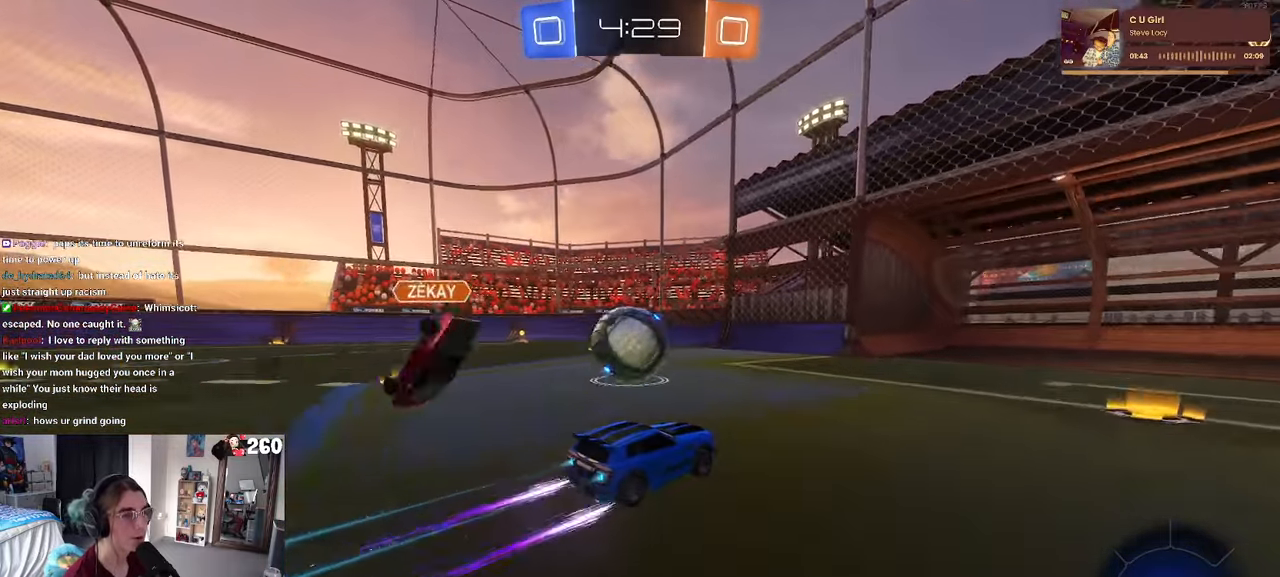
{"dt_ms": 500, "buttons": [], "left_stick": "left", "right_stick": "center", "events": [[50, "R1", "up"], [67, "left_stick", "left"], [434, "TRIANGLE", "down"], [500, "TRIANGLE", "up"]]}
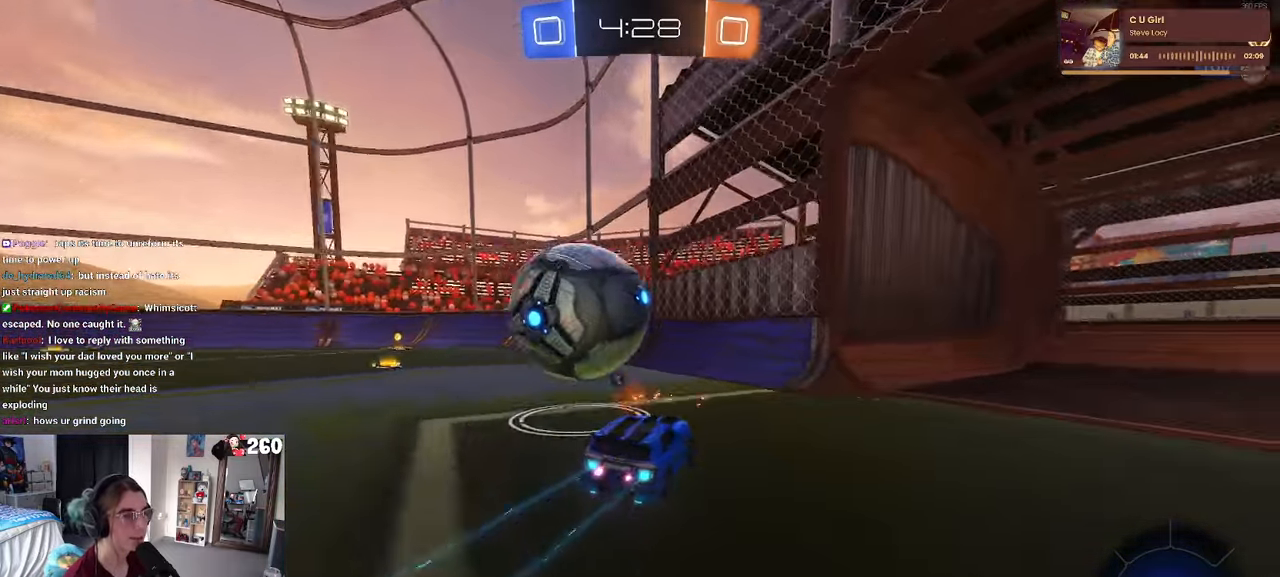
{"dt_ms": 500, "buttons": [], "left_stick": "center", "right_stick": "center", "events": [[500, "left_stick", "center"]]}
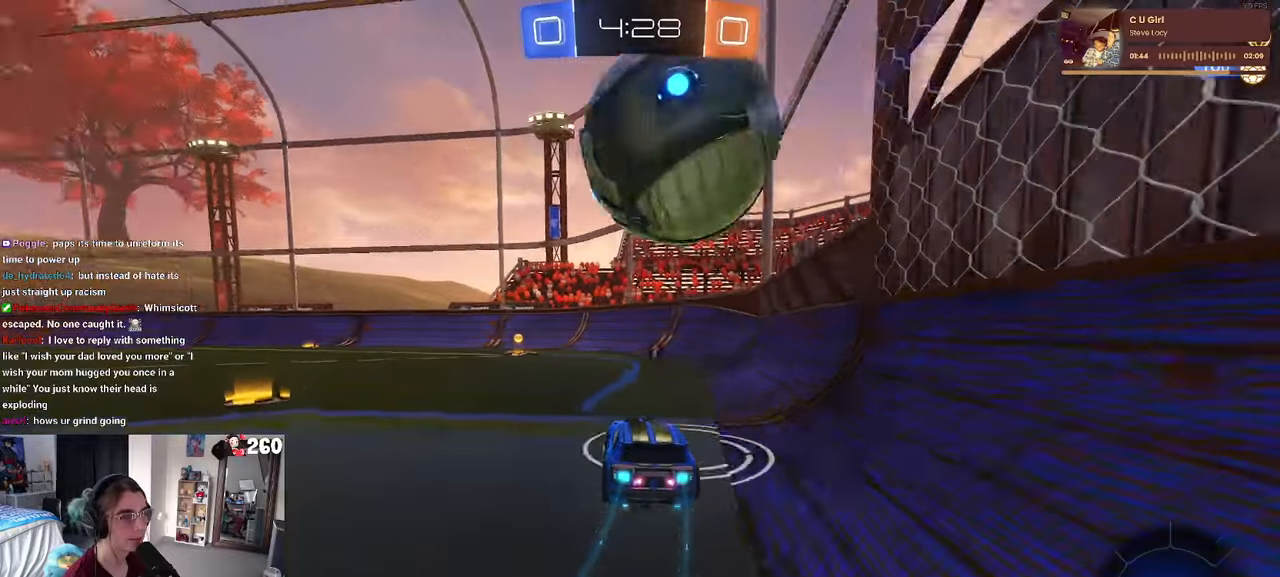
{"dt_ms": 500, "buttons": [], "left_stick": "center", "right_stick": "center", "events": [[216, "left_stick", "left"], [383, "left_stick", "center"]]}
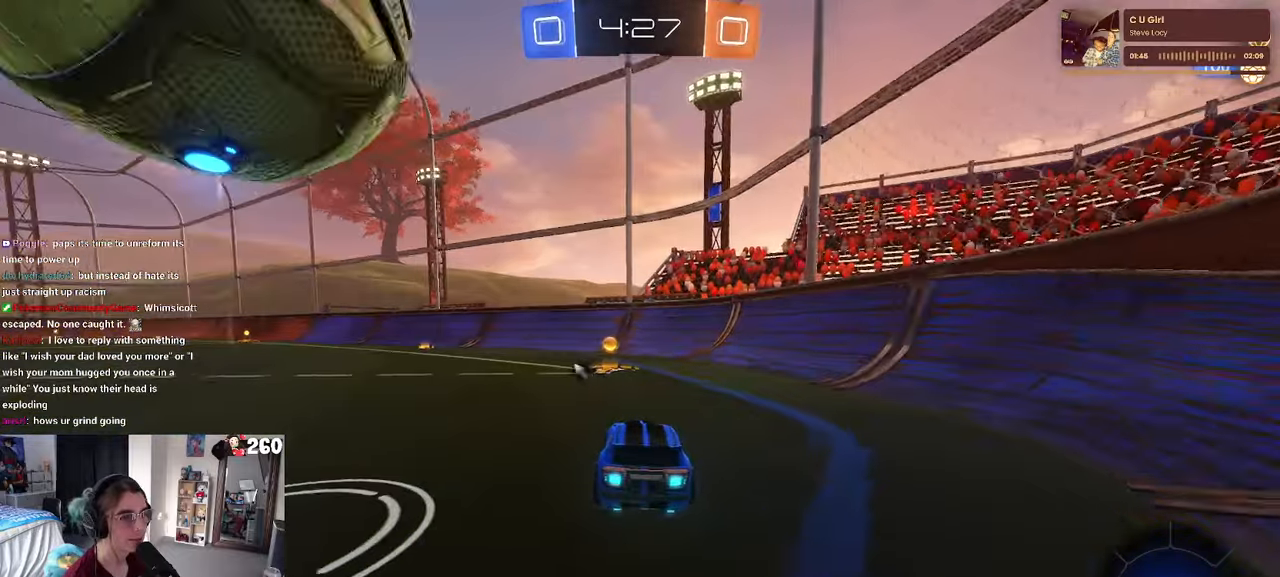
{"dt_ms": 500, "buttons": [], "left_stick": "left", "right_stick": "center", "events": [[83, "left_stick", "left"]]}
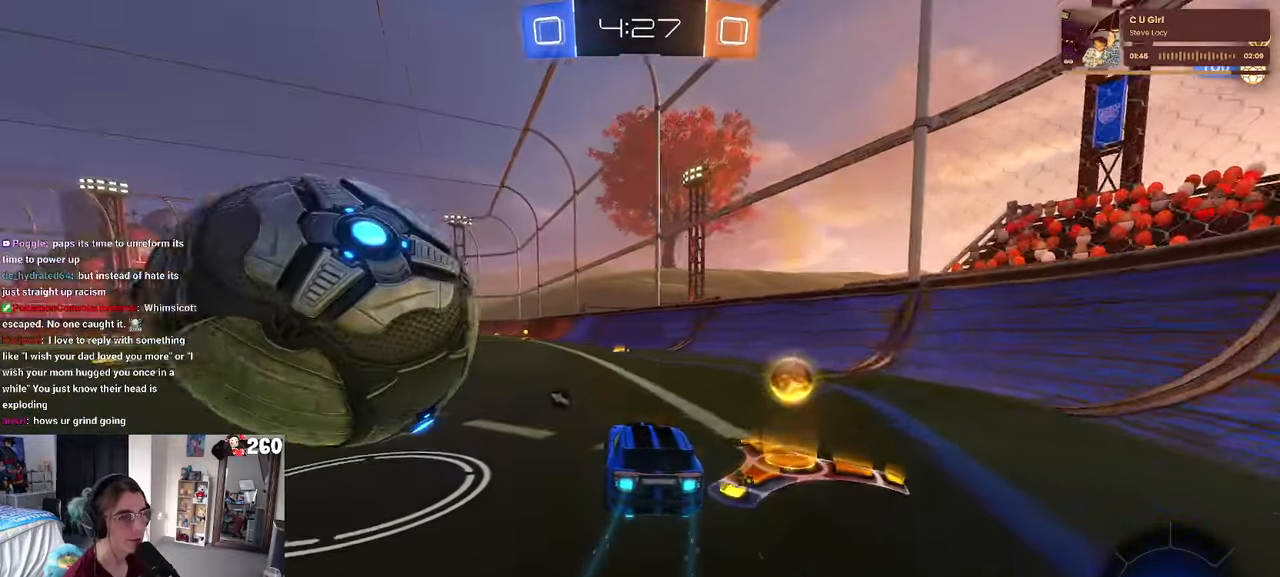
{"dt_ms": 500, "buttons": [], "left_stick": "center", "right_stick": "center", "events": [[150, "L2", "down"], [316, "L2", "up"], [316, "left_stick", "center"], [366, "left_stick", "right"], [500, "left_stick", "center"]]}
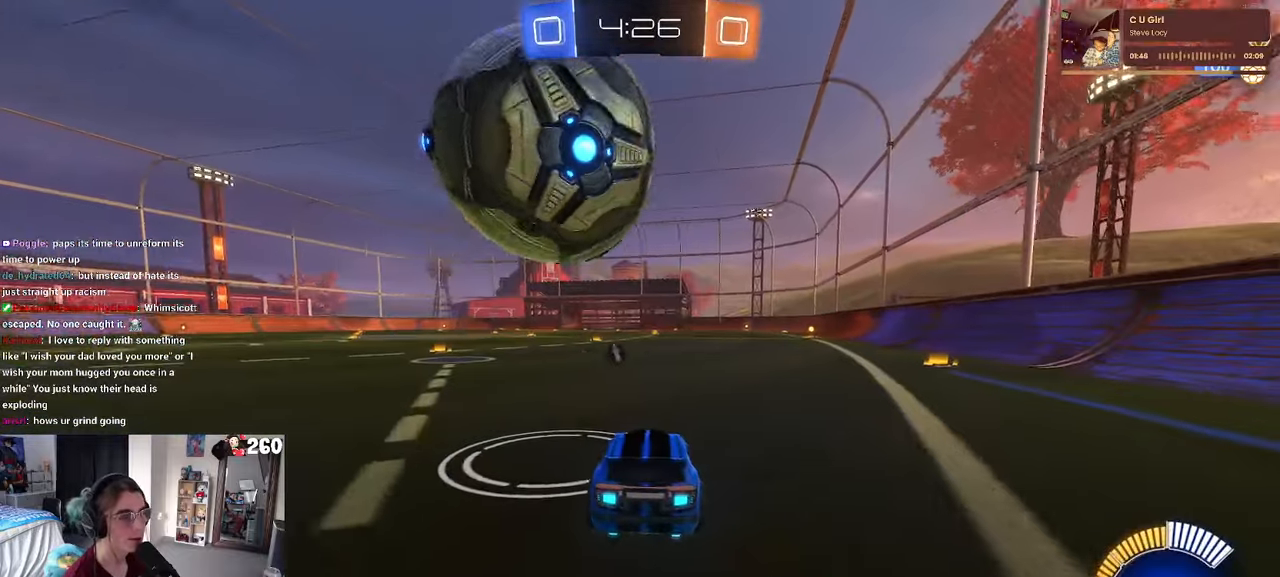
{"dt_ms": 500, "buttons": [], "left_stick": "center", "right_stick": "center", "events": [[33, "left_stick", "right"], [166, "left_stick", "center"], [250, "left_stick", "left"], [383, "left_stick", "center"]]}
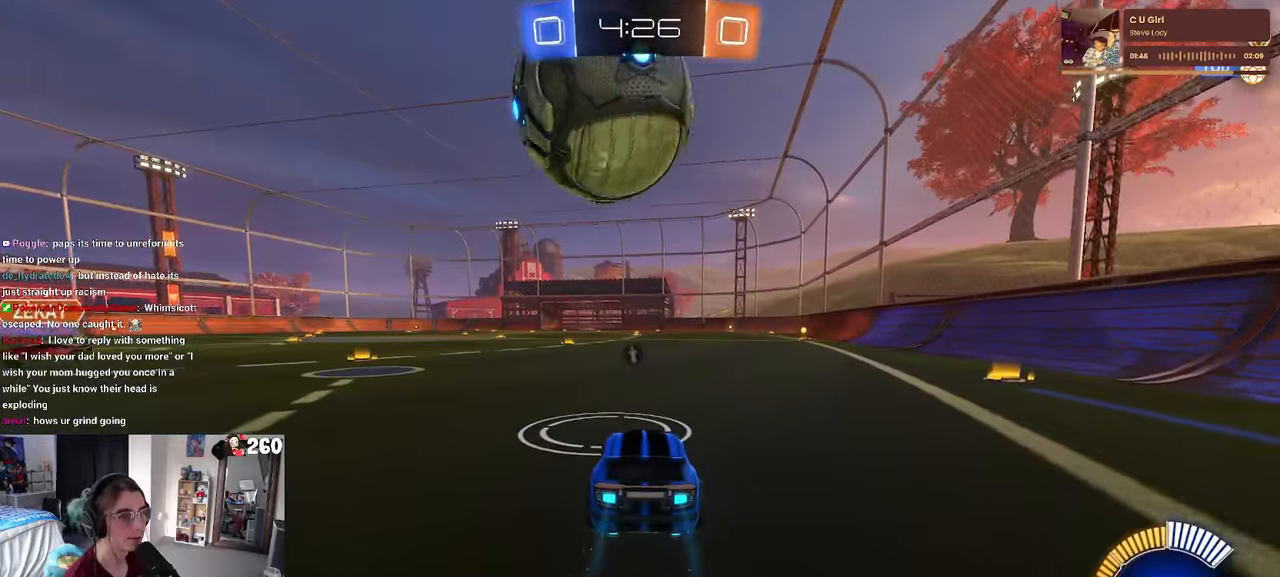
{"dt_ms": 500, "buttons": [], "left_stick": "center", "right_stick": "center", "events": [[216, "left_stick", "right"], [316, "left_stick", "center"]]}
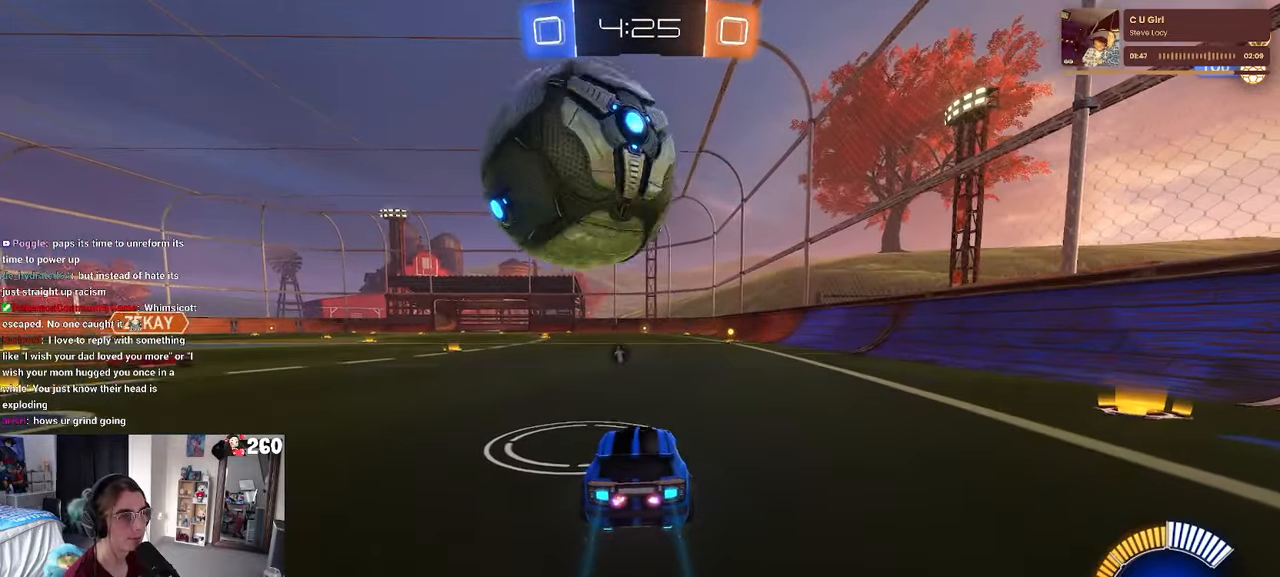
{"dt_ms": 500, "buttons": [], "left_stick": "left", "right_stick": "center", "events": [[83, "left_stick", "left"], [200, "left_stick", "center"], [450, "left_stick", "left"]]}
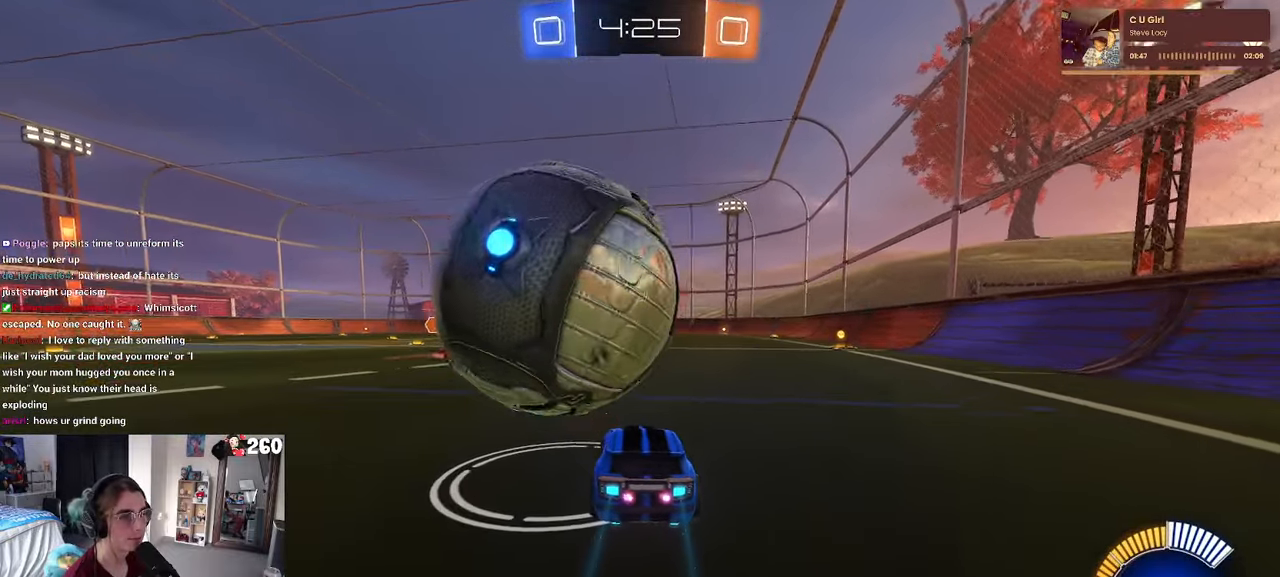
{"dt_ms": 500, "buttons": [], "left_stick": "right", "right_stick": "center", "events": [[216, "left_stick", "center"], [433, "left_stick", "right"]]}
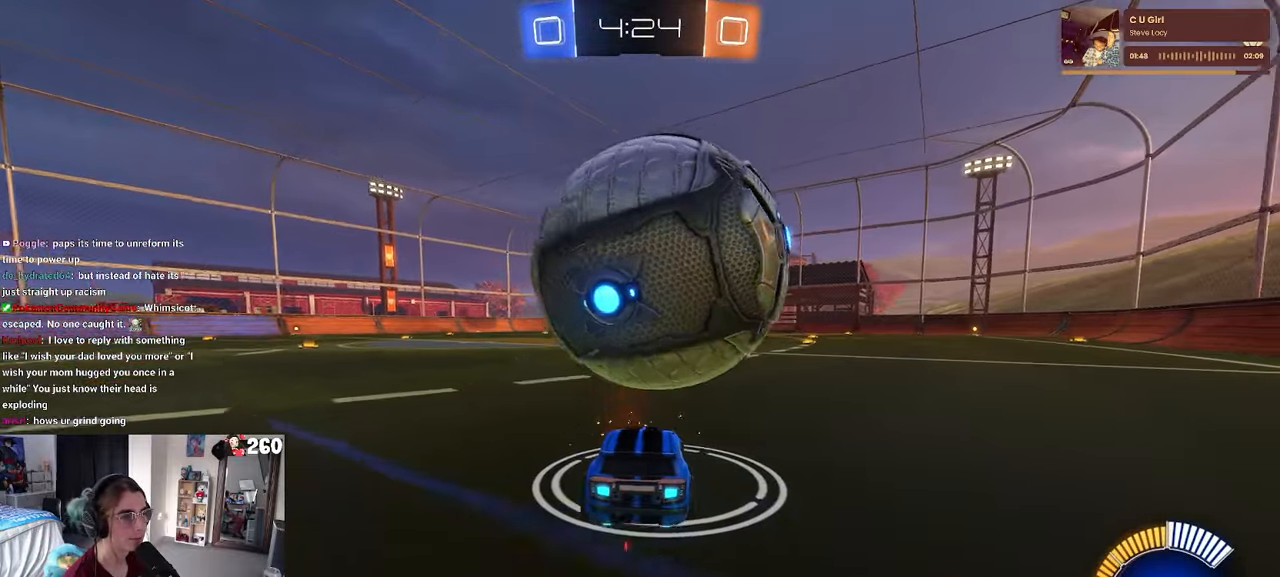
{"dt_ms": 500, "buttons": [], "left_stick": "right", "right_stick": "center", "events": [[50, "left_stick", "center"], [416, "left_stick", "right"]]}
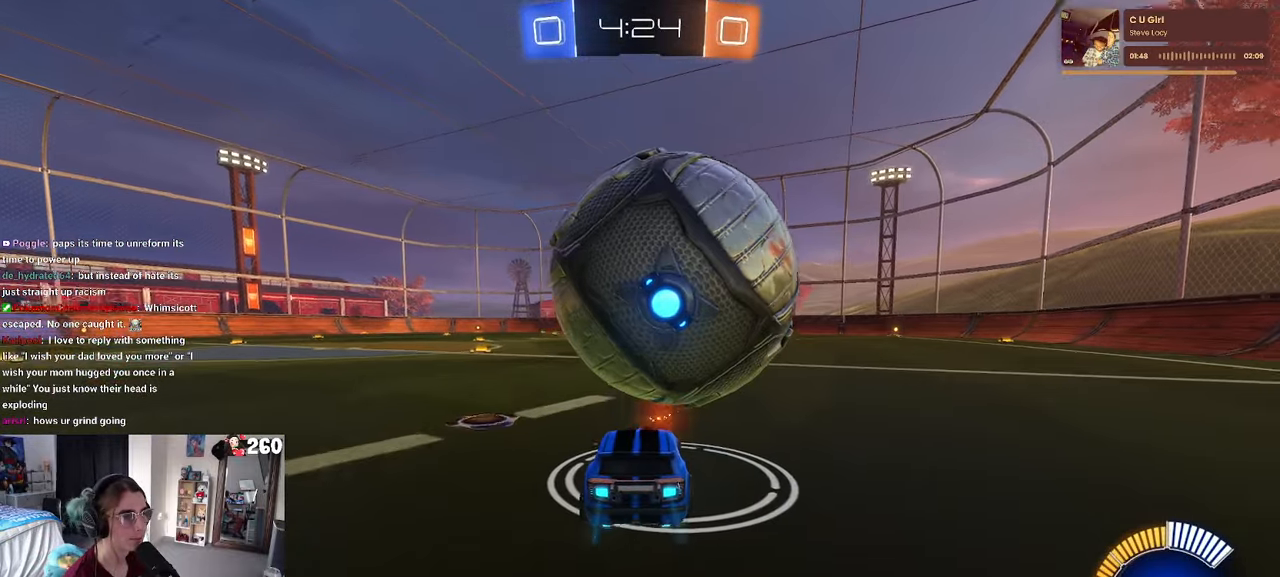
{"dt_ms": 500, "buttons": [], "left_stick": "right", "right_stick": "center", "events": [[33, "left_stick", "center"], [483, "left_stick", "right"]]}
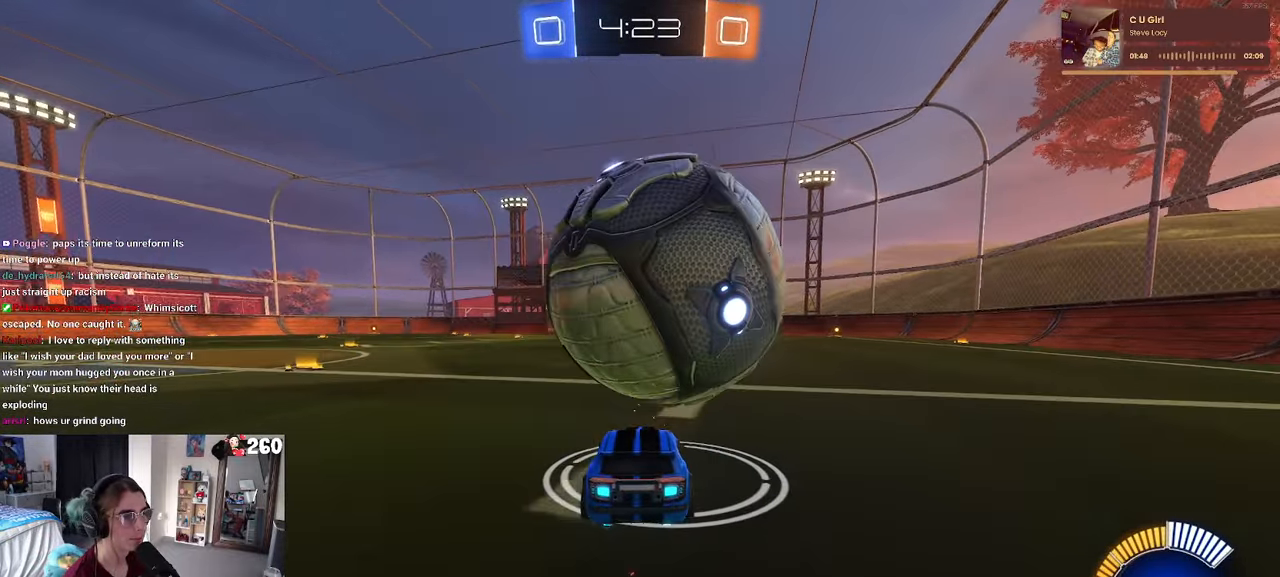
{"dt_ms": 500, "buttons": ["R1"], "left_stick": "center", "right_stick": "center", "events": [[100, "left_stick", "center"], [216, "left_stick", "left"], [333, "left_stick", "center"], [400, "R1", "down"]]}
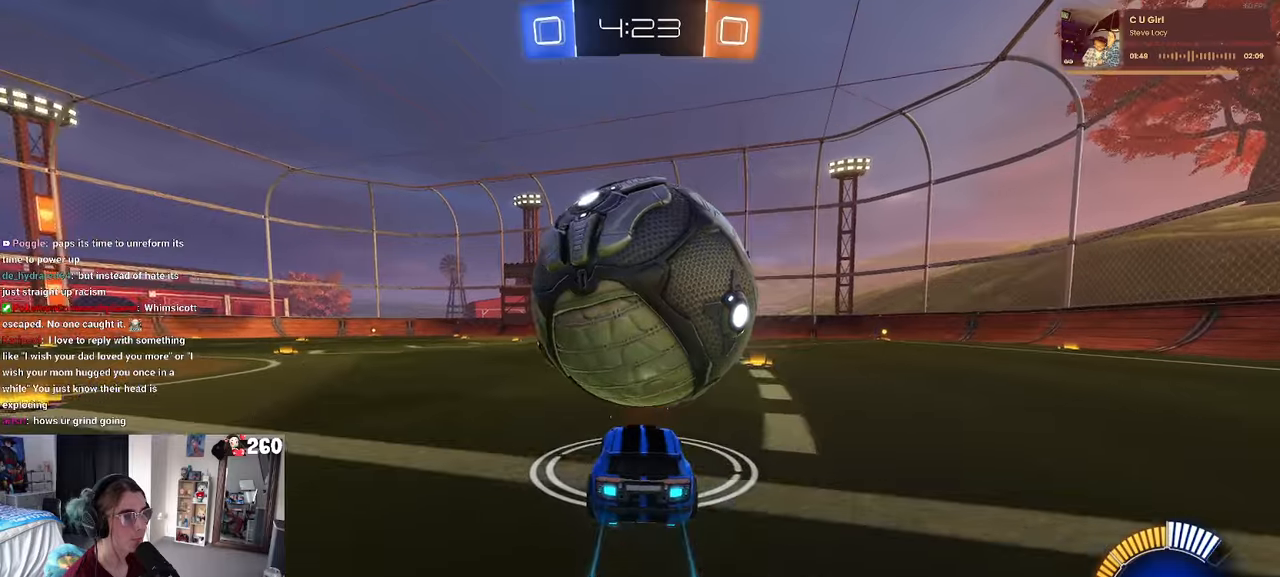
{"dt_ms": 500, "buttons": ["L1", "R1"], "left_stick": "down-right", "right_stick": "center", "events": [[17, "R1", "up"], [50, "left_stick", "down-right"], [67, "CROSS", "down"], [100, "left_stick", "down"], [217, "CROSS", "up"], [250, "CROSS", "down"], [250, "left_stick", "center"], [317, "left_stick", "down"], [433, "left_stick", "down-right"], [467, "CROSS", "up"], [483, "L1", "down"], [500, "R1", "down"]]}
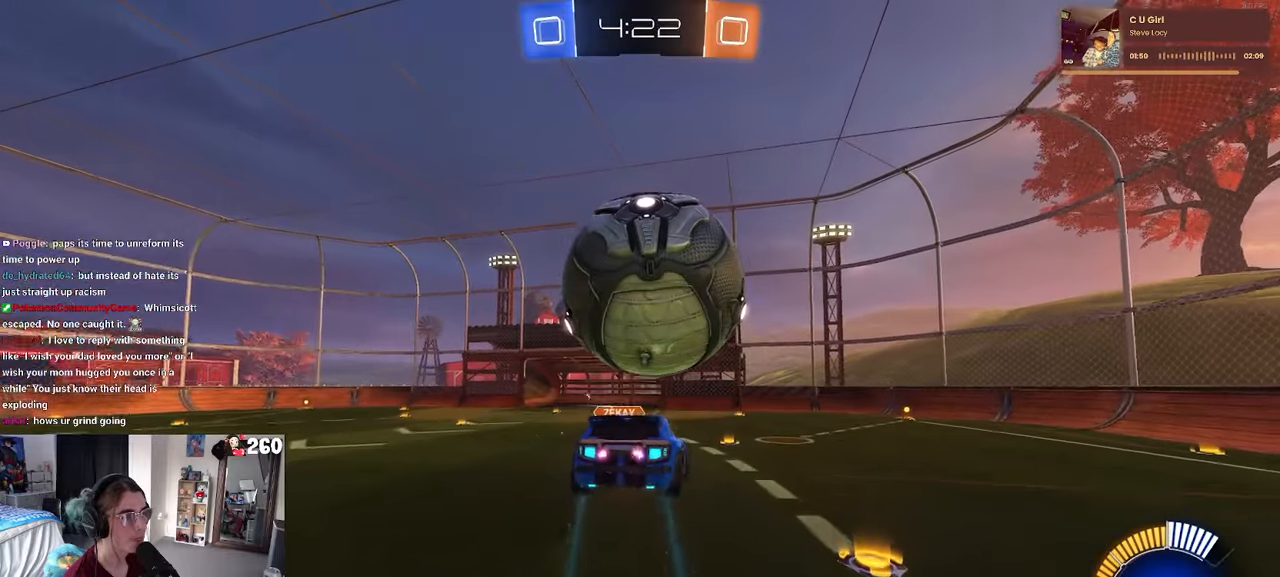
{"dt_ms": 500, "buttons": ["L1"], "left_stick": "left", "right_stick": "center", "events": [[217, "R1", "up"], [317, "R1", "down"], [383, "left_stick", "left"], [483, "R1", "up"]]}
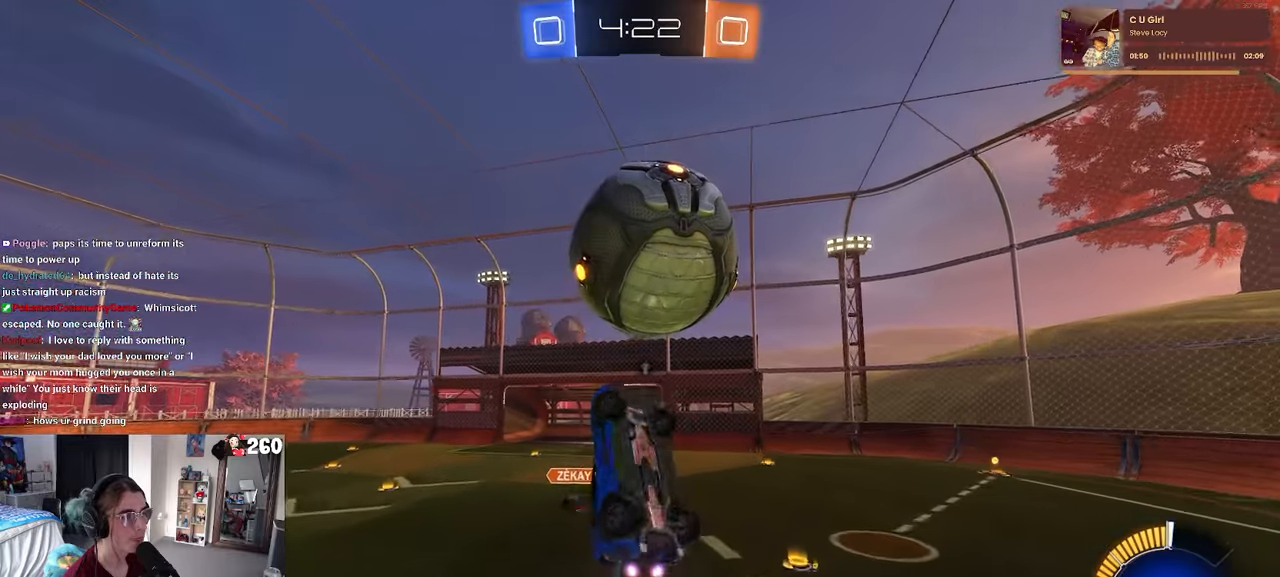
{"dt_ms": 500, "buttons": ["L1", "R1"], "left_stick": "up", "right_stick": "center", "events": [[83, "R1", "down"], [183, "R1", "up"], [300, "R1", "down"], [367, "left_stick", "up-right"], [483, "left_stick", "up"]]}
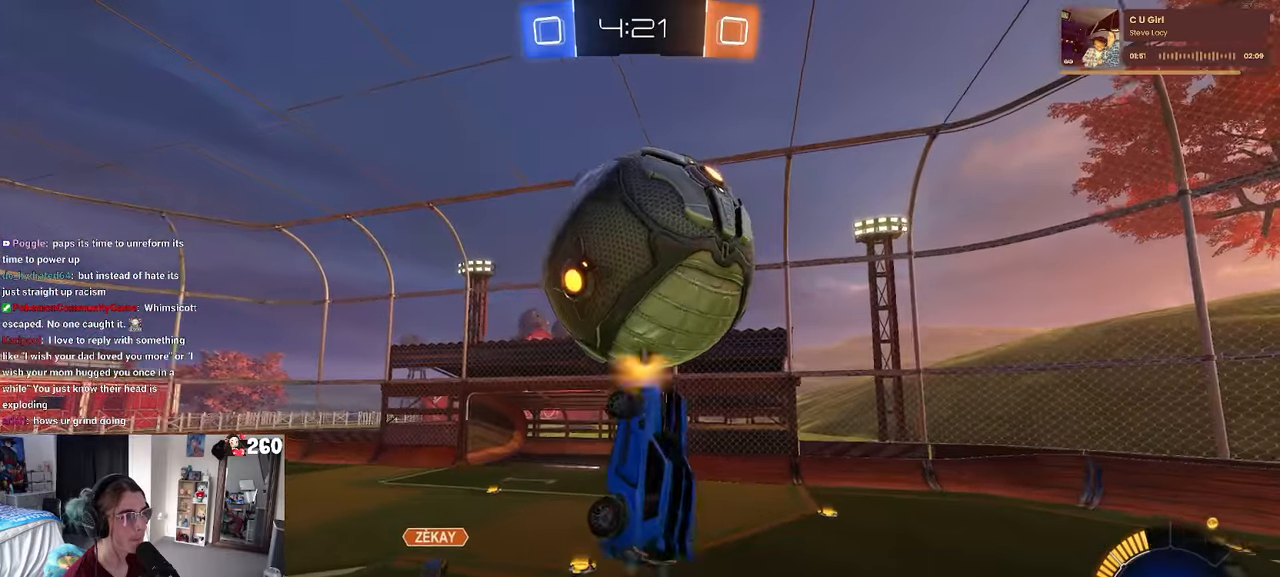
{"dt_ms": 500, "buttons": ["L1", "R1"], "left_stick": "down-left", "right_stick": "center", "events": [[17, "R1", "up"], [17, "left_stick", "up-right"], [33, "left_stick", "left"], [267, "R1", "down"], [450, "left_stick", "down-left"]]}
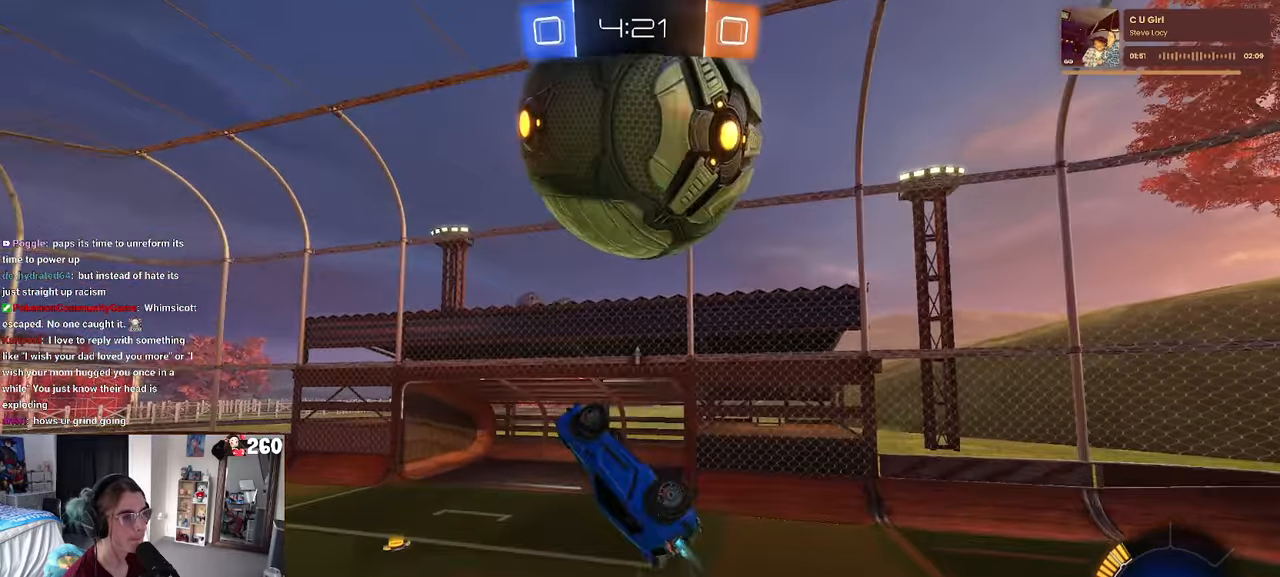
{"dt_ms": 500, "buttons": [], "left_stick": "right", "right_stick": "center", "events": [[83, "left_stick", "right"], [233, "R1", "up"], [283, "L1", "up"]]}
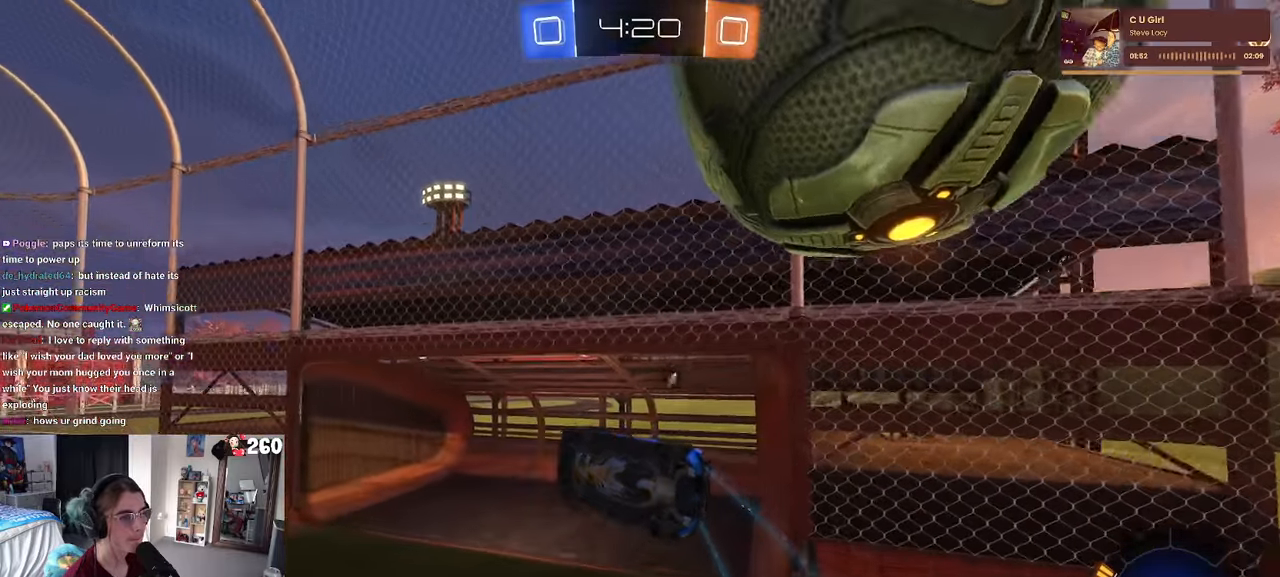
{"dt_ms": 500, "buttons": [], "left_stick": "down-right", "right_stick": "center", "events": [[100, "left_stick", "down-left"], [183, "SQUARE", "down"], [283, "SQUARE", "up"], [283, "left_stick", "down-right"], [367, "TRIANGLE", "down"], [483, "TRIANGLE", "up"]]}
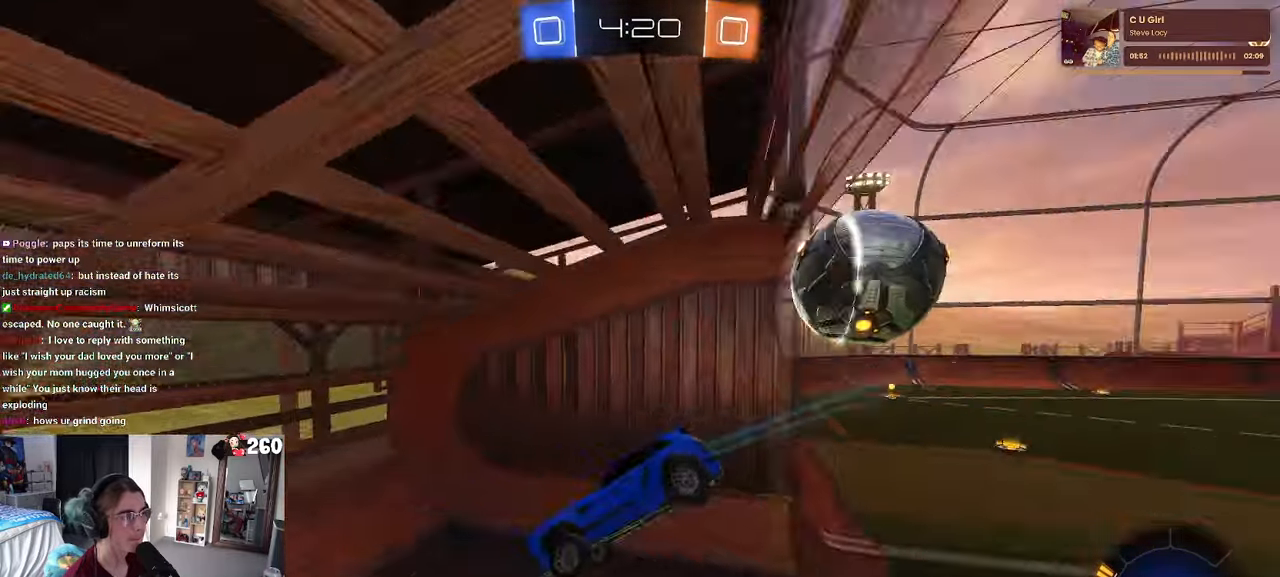
{"dt_ms": 500, "buttons": ["CROSS"], "left_stick": "center", "right_stick": "center", "events": [[183, "left_stick", "up-right"], [300, "left_stick", "center"], [500, "CROSS", "down"]]}
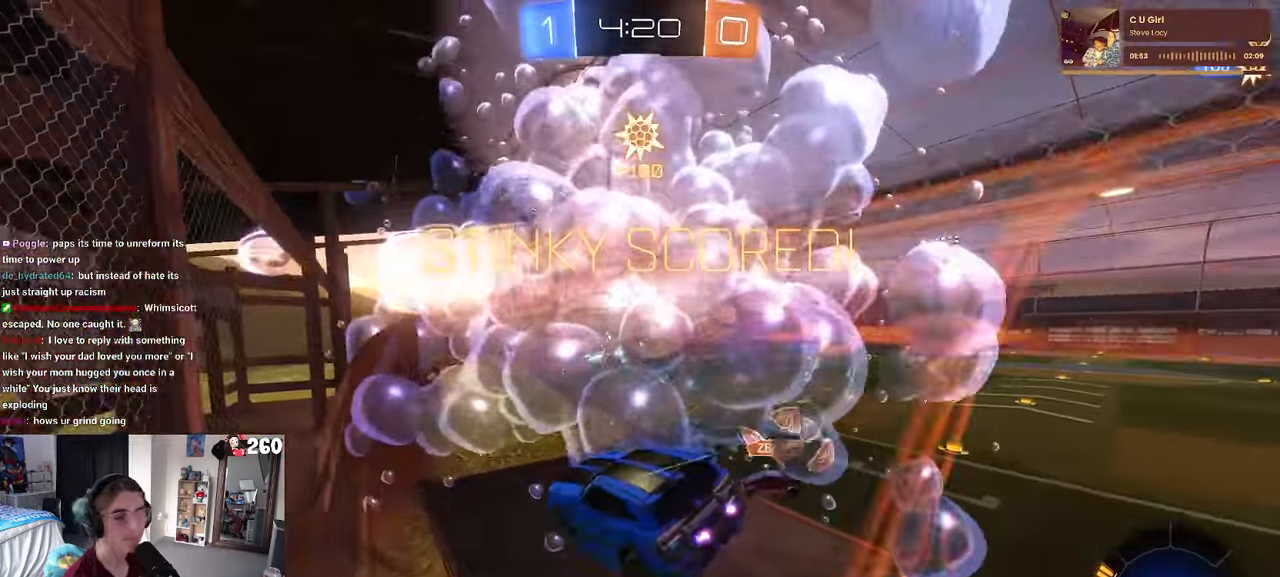
{"dt_ms": 1000, "buttons": ["CROSS"], "left_stick": "center", "right_stick": "center"}
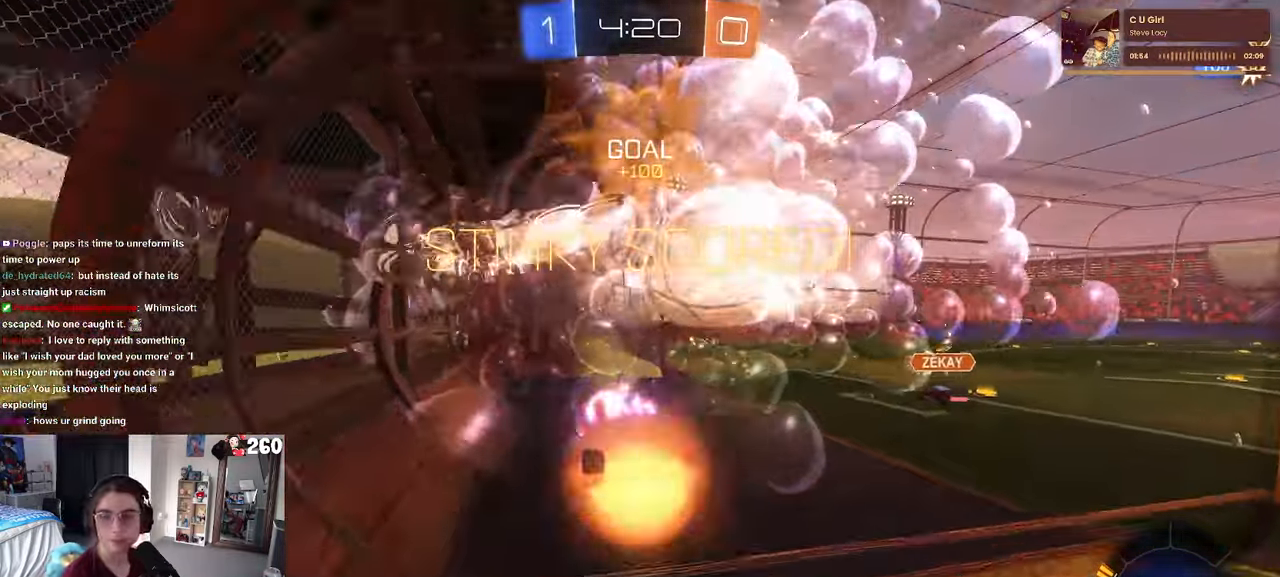
{"dt_ms": 500, "buttons": ["CROSS"], "left_stick": "center", "right_stick": "center", "events": [[83, "CROSS", "up"], [167, "CROSS", "down"], [283, "CROSS", "up"], [317, "CROSS", "down"]]}
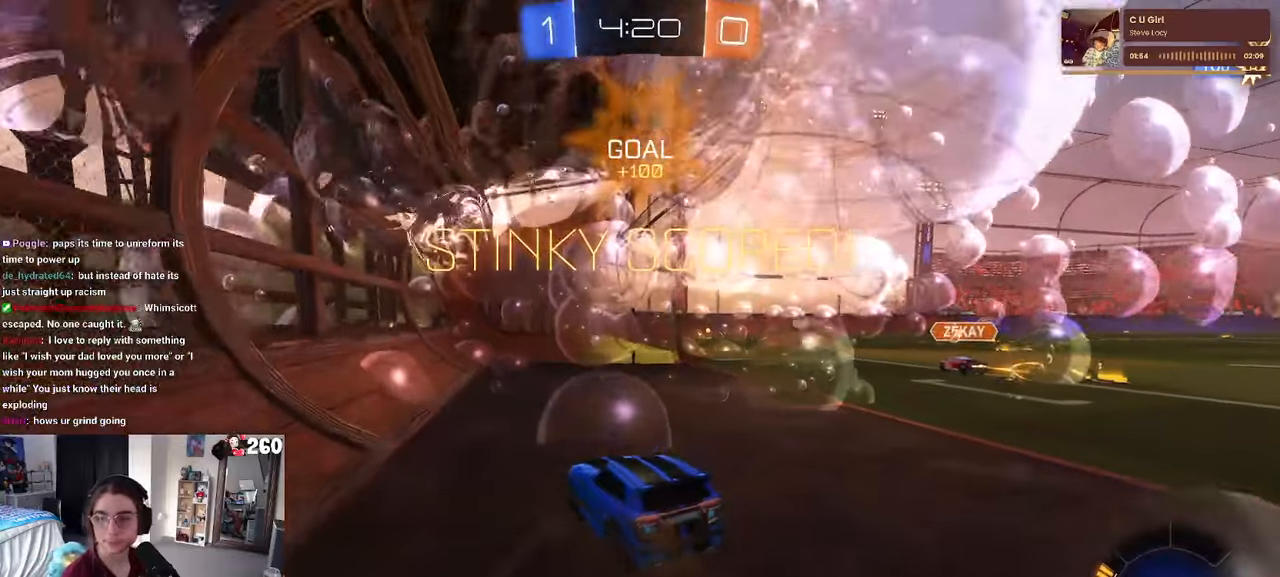
{"dt_ms": 500, "buttons": [], "left_stick": "center", "right_stick": "center", "events": [[84, "CROSS", "up"]]}
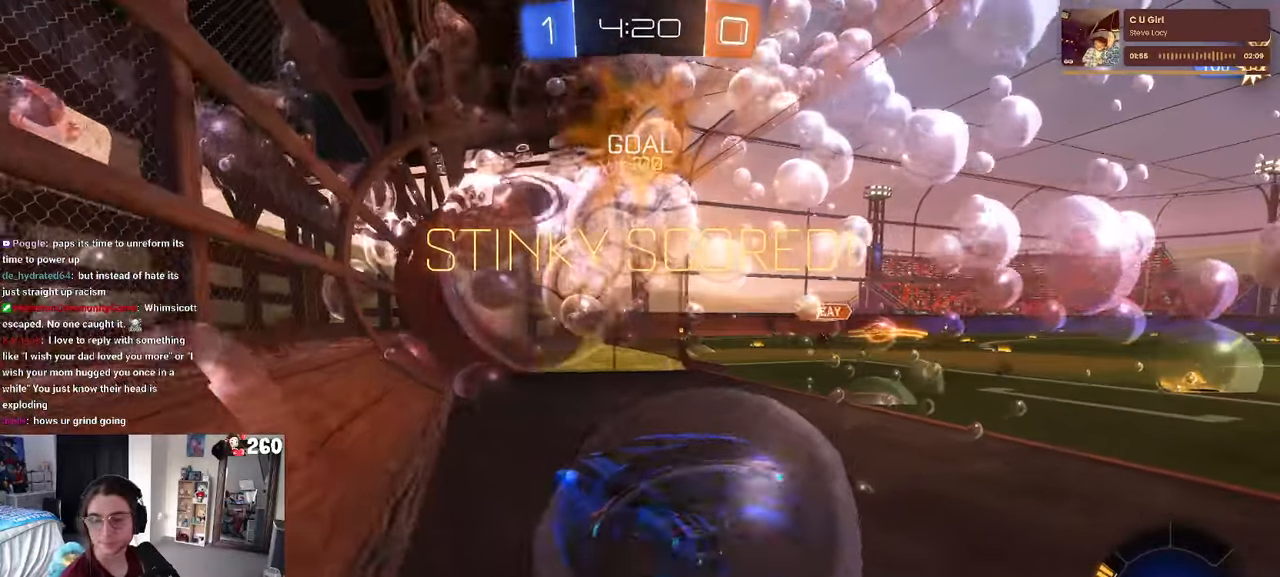
{"dt_ms": 500, "buttons": [], "left_stick": "center", "right_stick": "center", "events": []}
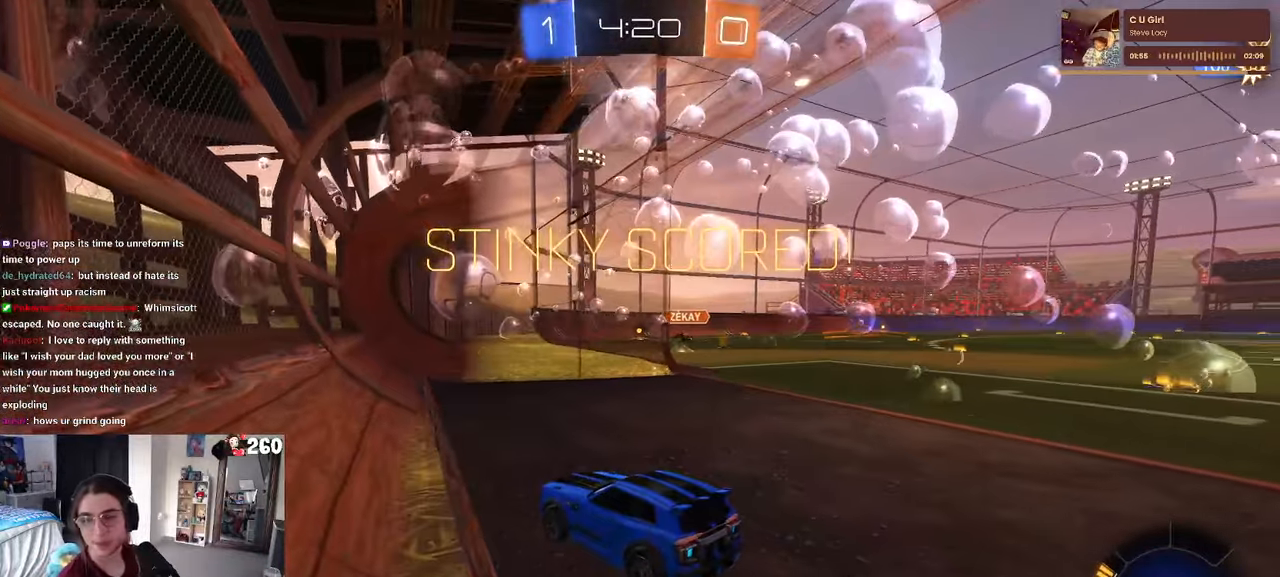
{"dt_ms": 500, "buttons": [], "left_stick": "center", "right_stick": "center", "events": []}